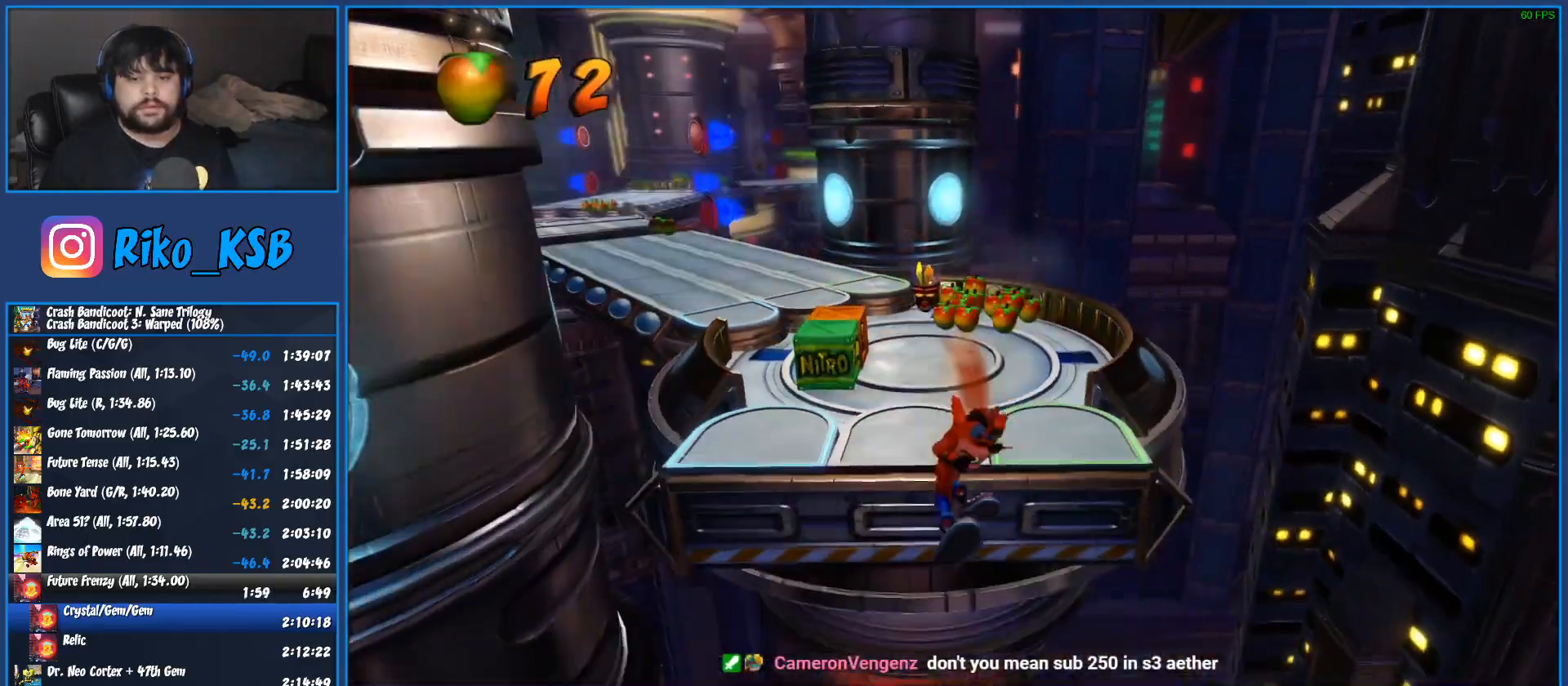
Gameplay with a controller (PlayStation layout); each line is a JSON object with the inputs held at the frame after it. "button_events" lists button changes between this image and that frame as [ms after this image, input, new state], when the widget could be followed in between (sticks are given only as held states). Not read: R3 right_stick.
{"buttons": [], "left_stick": "down", "button_events": [[17, "CROSS", "down"], [267, "R1", "up"], [317, "CROSS", "up"]]}
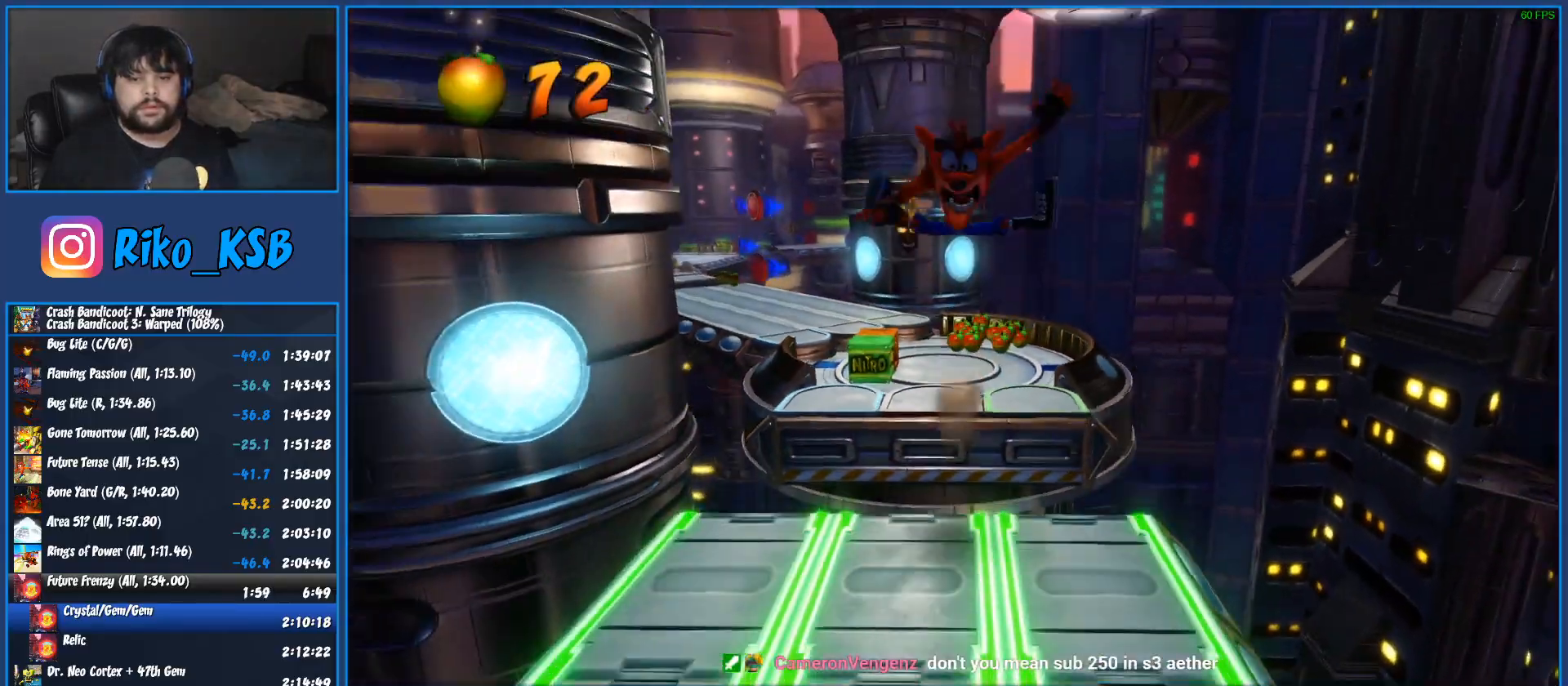
{"buttons": [], "left_stick": "down", "button_events": [[283, "R1", "down"], [450, "R1", "up"]]}
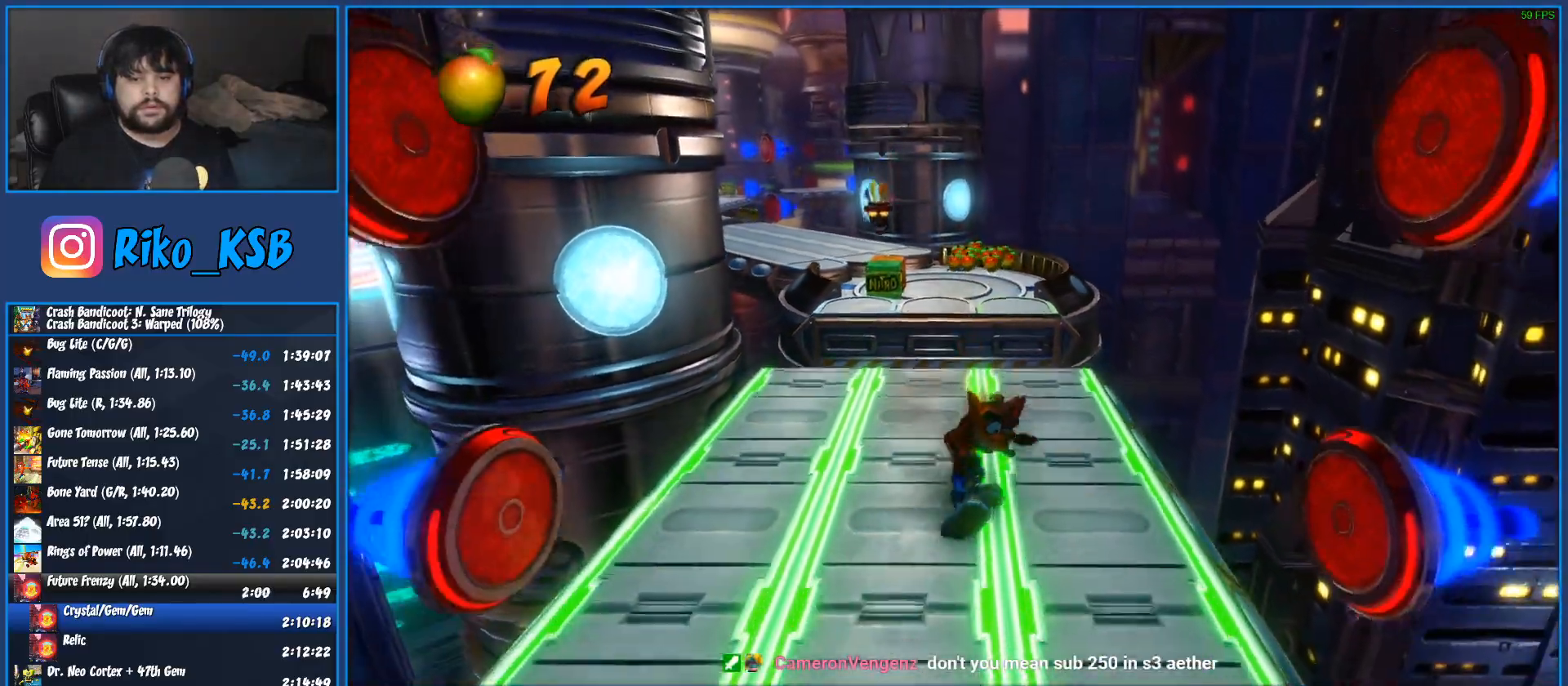
{"buttons": ["R1"], "left_stick": "down", "button_events": [[33, "SQUARE", "down"], [217, "SQUARE", "up"], [417, "R1", "down"]]}
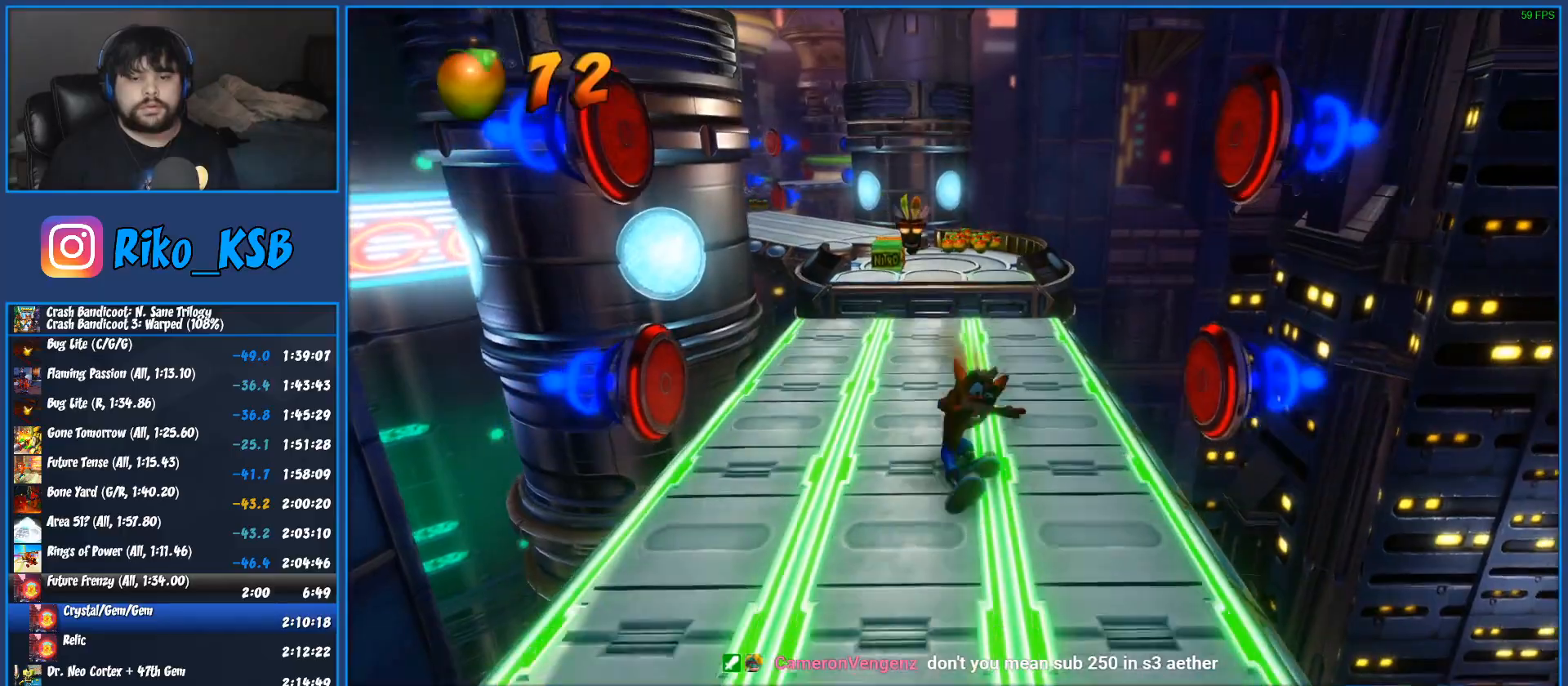
{"buttons": [], "left_stick": "down", "button_events": [[67, "R1", "up"], [167, "SQUARE", "down"], [367, "SQUARE", "up"]]}
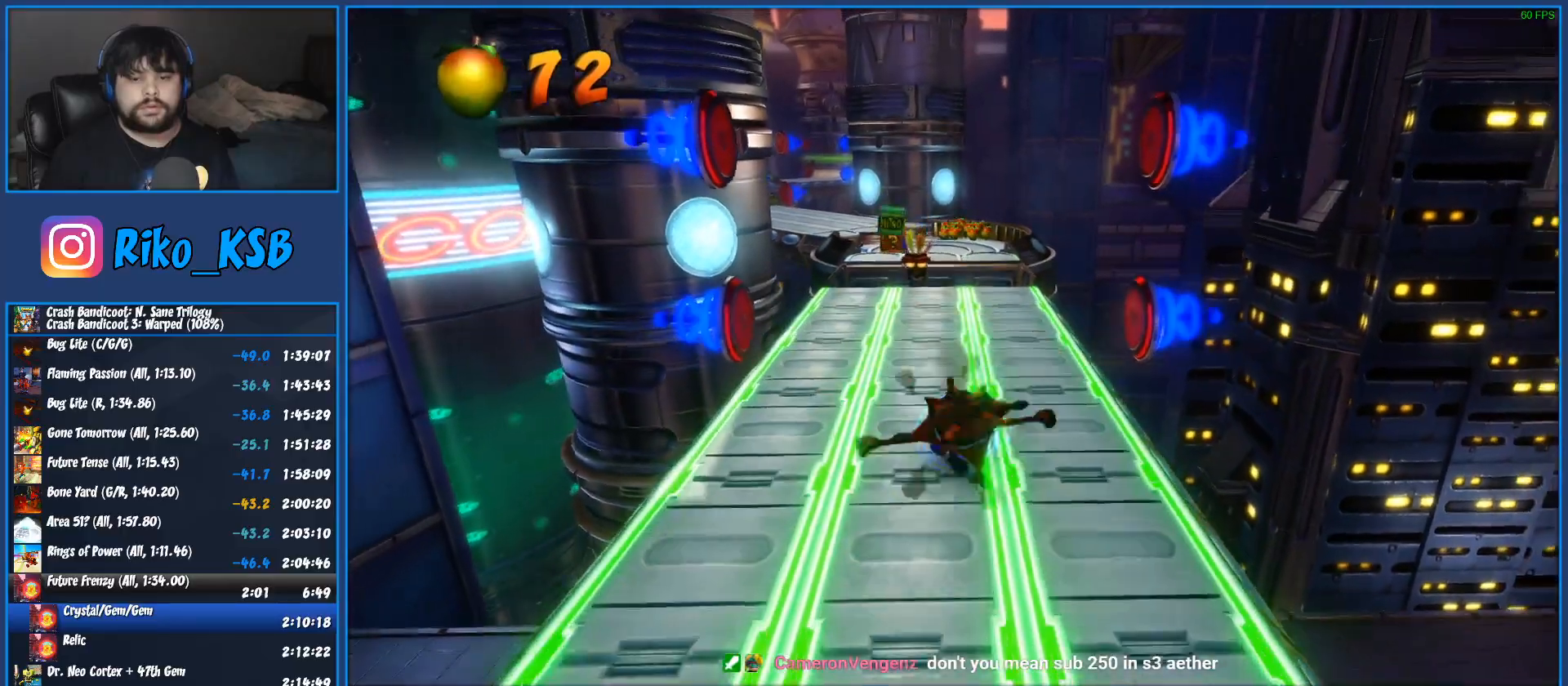
{"buttons": ["SQUARE"], "left_stick": "down", "button_events": [[83, "R1", "down"], [250, "R1", "up"], [367, "SQUARE", "down"]]}
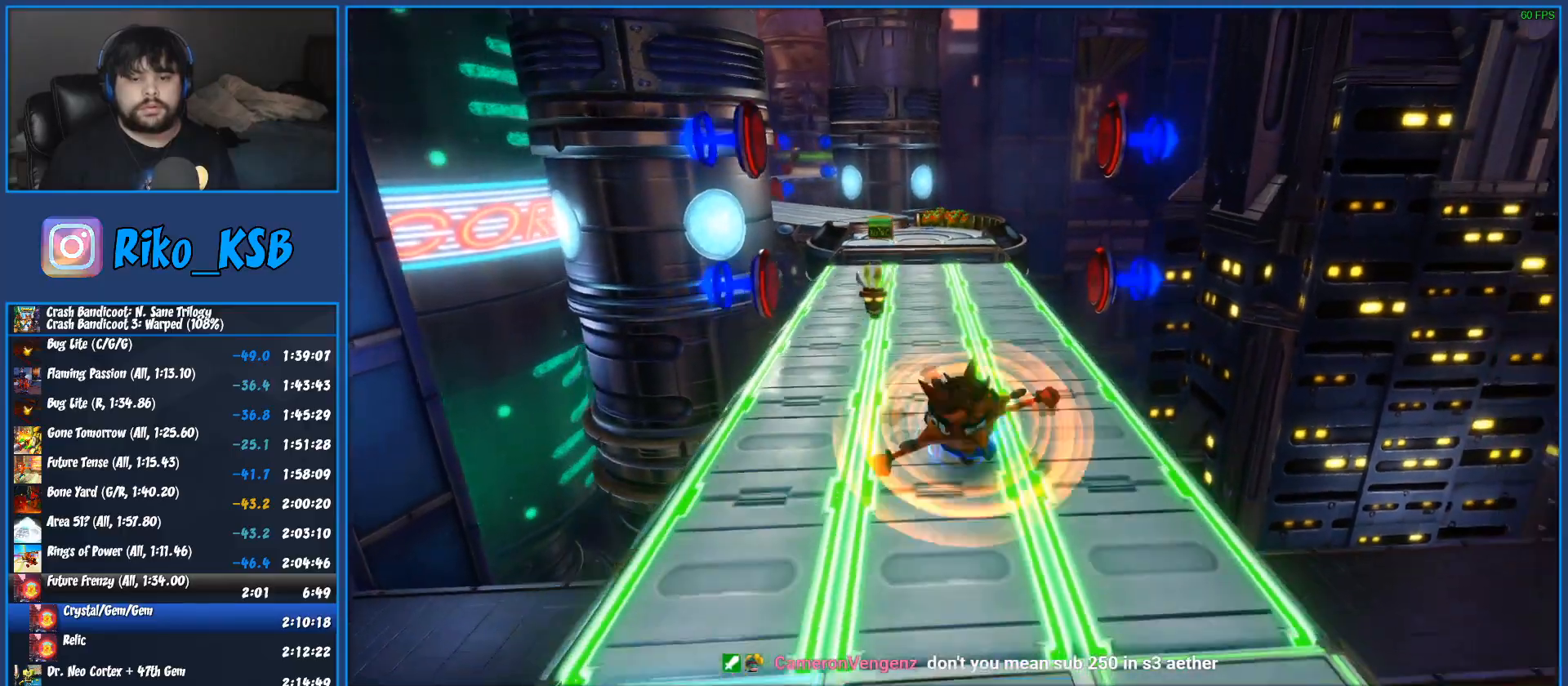
{"buttons": ["SQUARE"], "left_stick": "down", "button_events": [[83, "SQUARE", "up"], [300, "R1", "down"], [417, "R1", "up"], [483, "SQUARE", "down"]]}
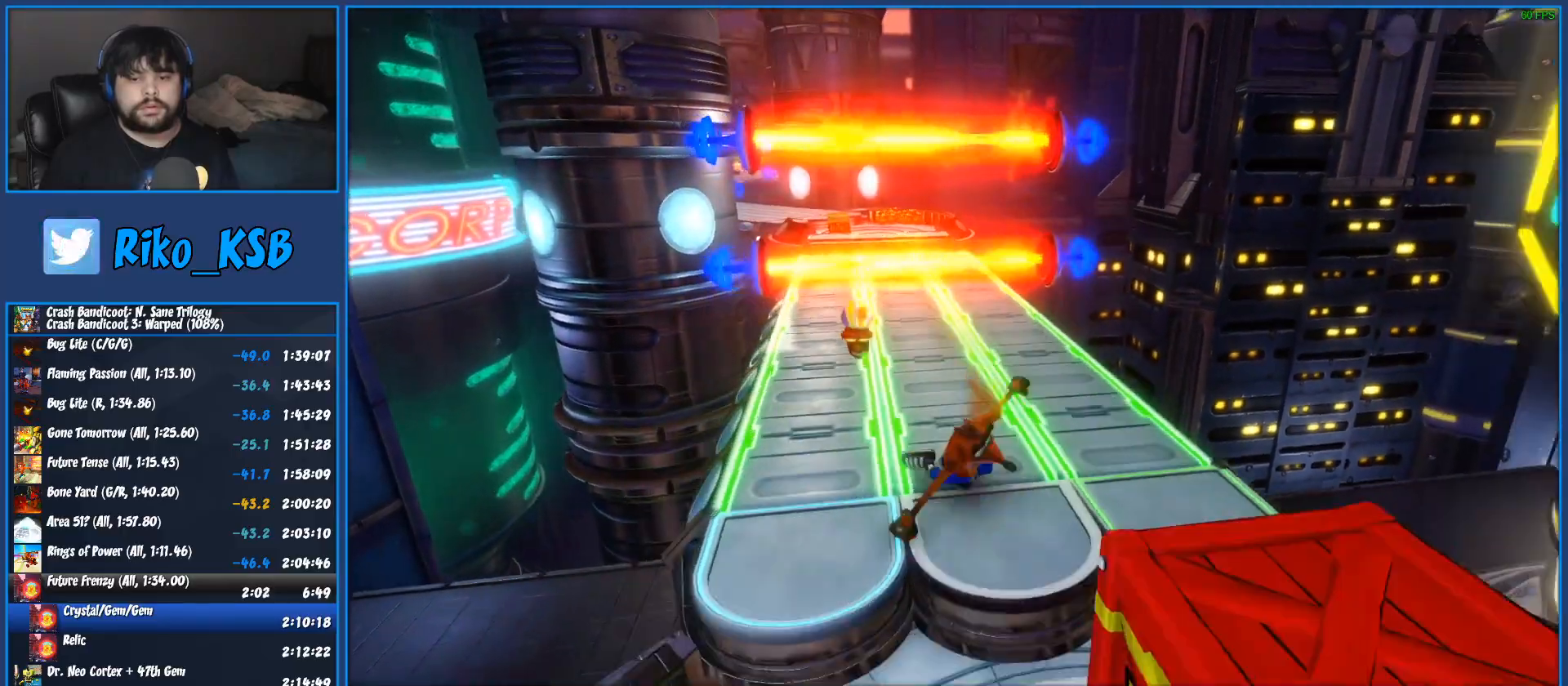
{"buttons": [], "left_stick": "down-right", "button_events": [[150, "SQUARE", "up"]]}
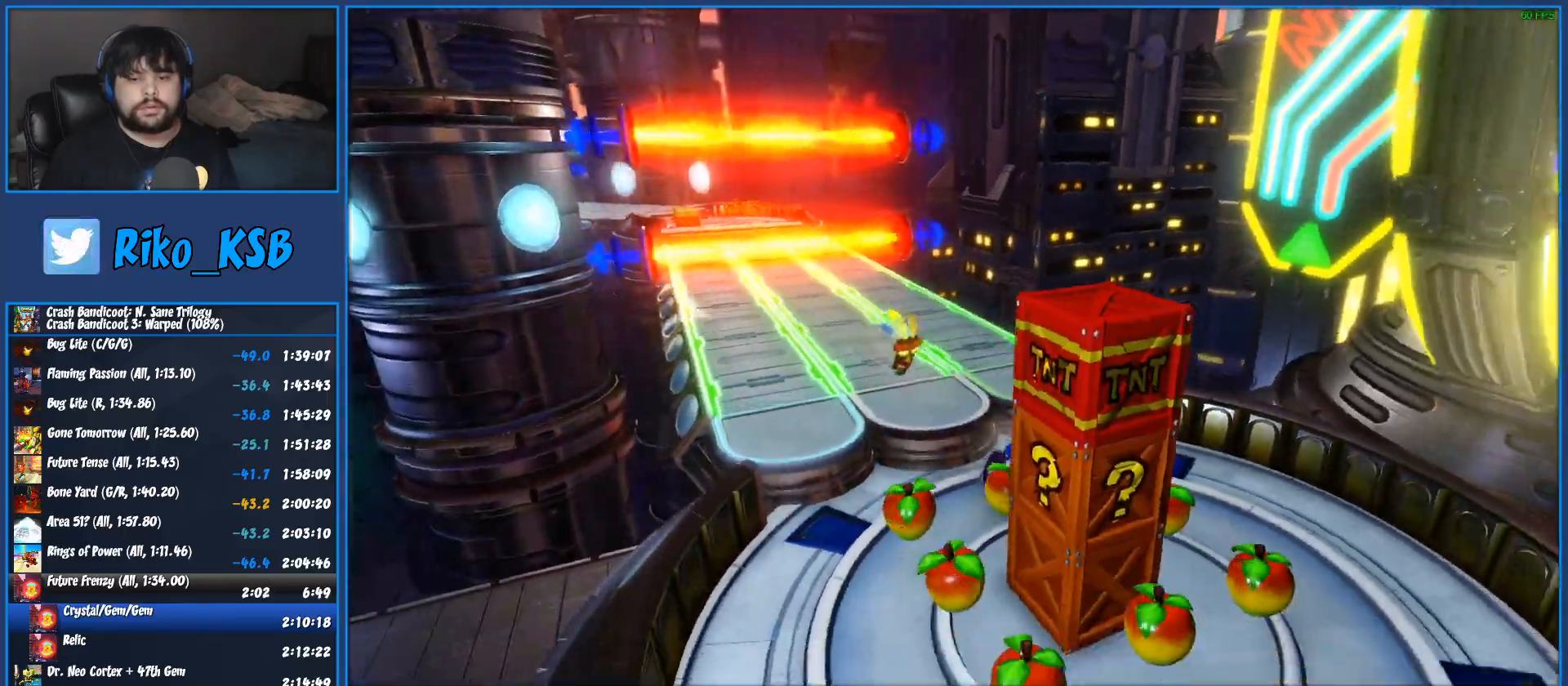
{"buttons": [], "left_stick": "down", "button_events": [[100, "SQUARE", "down"], [367, "SQUARE", "up"]]}
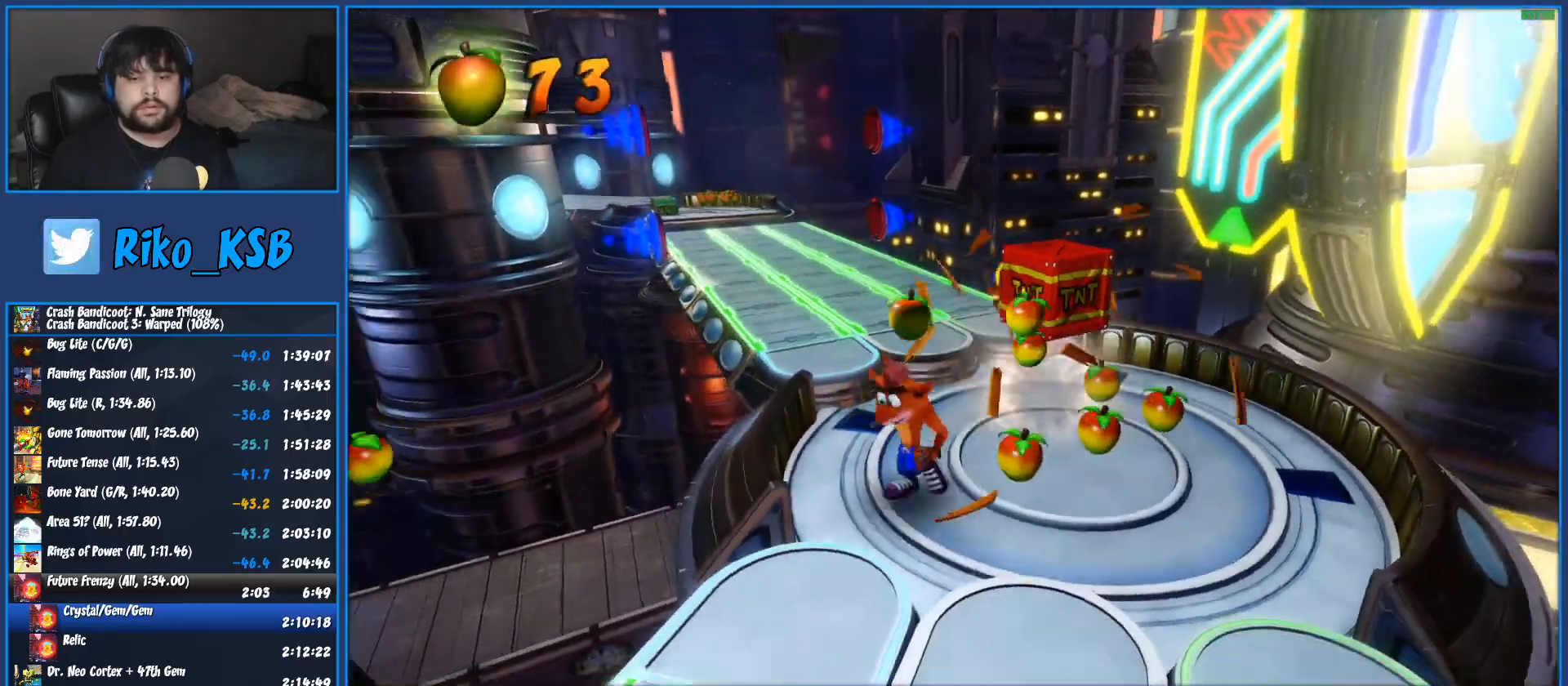
{"buttons": [], "left_stick": "down-right", "button_events": [[200, "R1", "down"], [283, "R1", "up"], [283, "SQUARE", "down"], [417, "SQUARE", "up"]]}
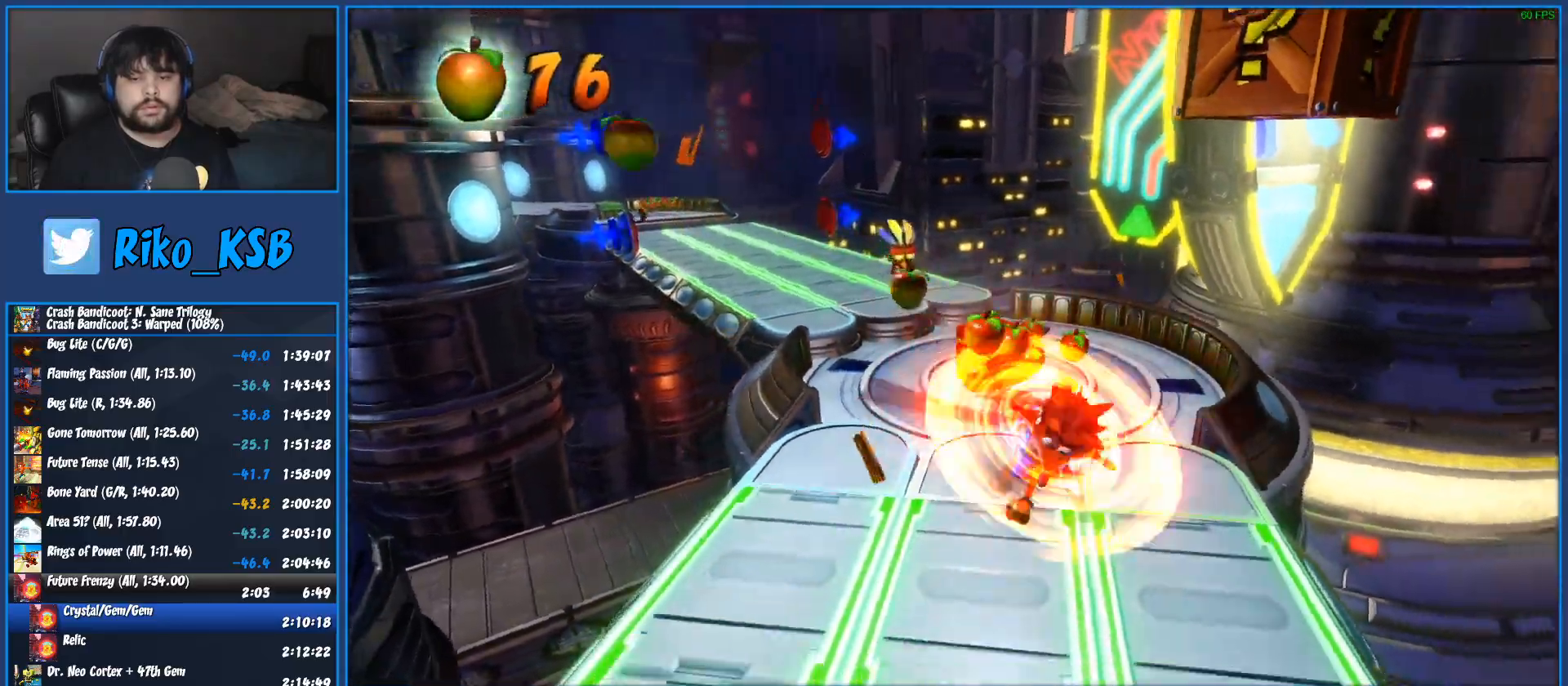
{"buttons": ["CROSS", "SQUARE", "R1"], "left_stick": "down", "button_events": [[267, "R1", "down"], [317, "CROSS", "down"], [433, "SQUARE", "down"]]}
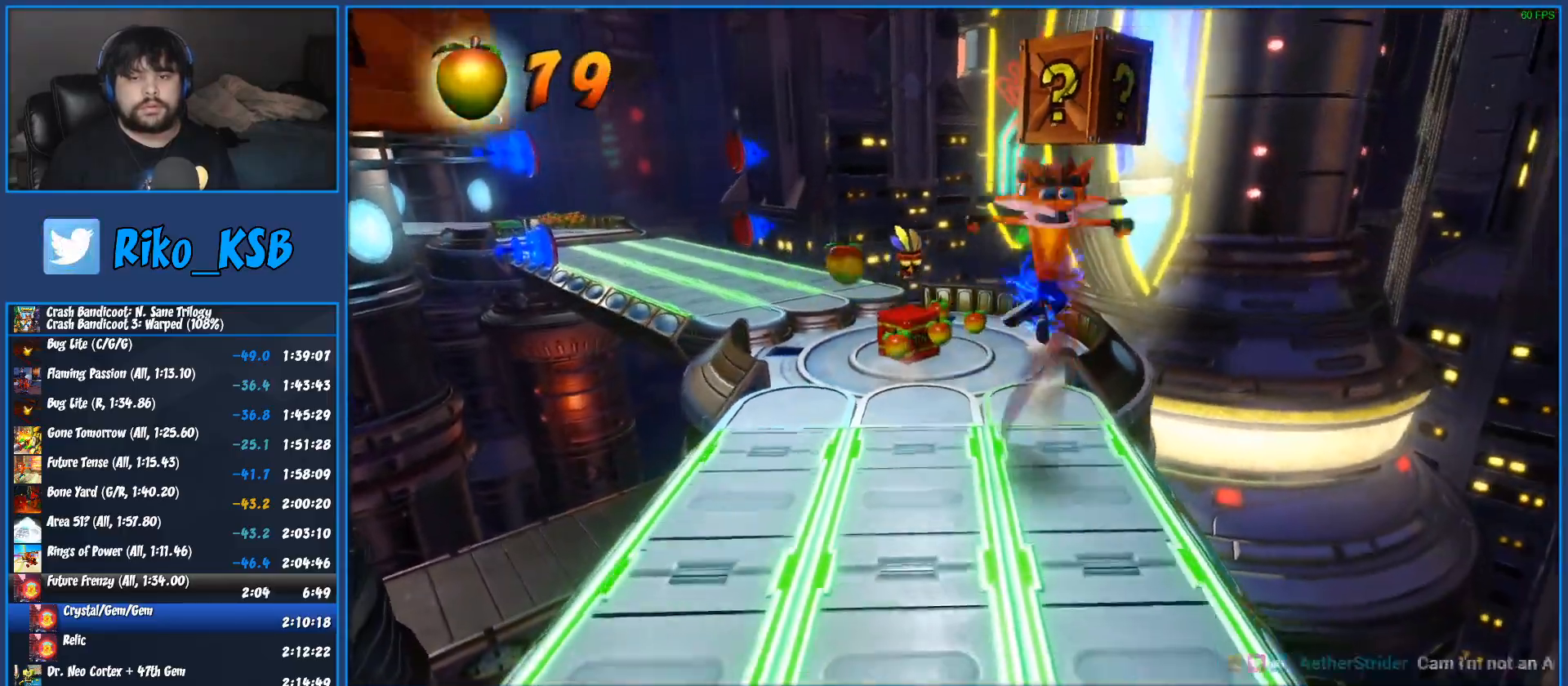
{"buttons": ["CROSS"], "left_stick": "down-left", "button_events": [[250, "R1", "up"], [250, "SQUARE", "up"], [283, "CROSS", "up"], [483, "CROSS", "down"]]}
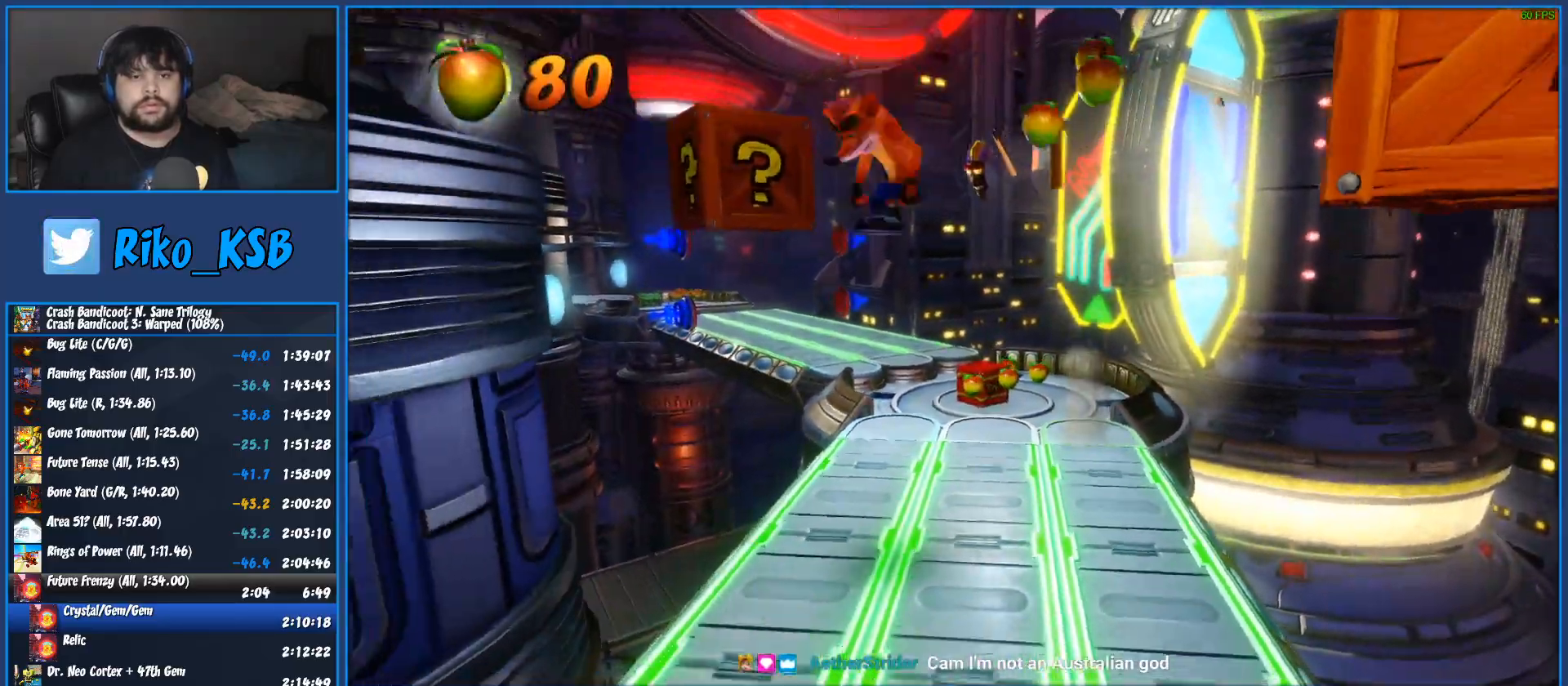
{"buttons": [], "left_stick": "down-right", "button_events": [[67, "SQUARE", "down"], [283, "SQUARE", "up"], [300, "CROSS", "up"]]}
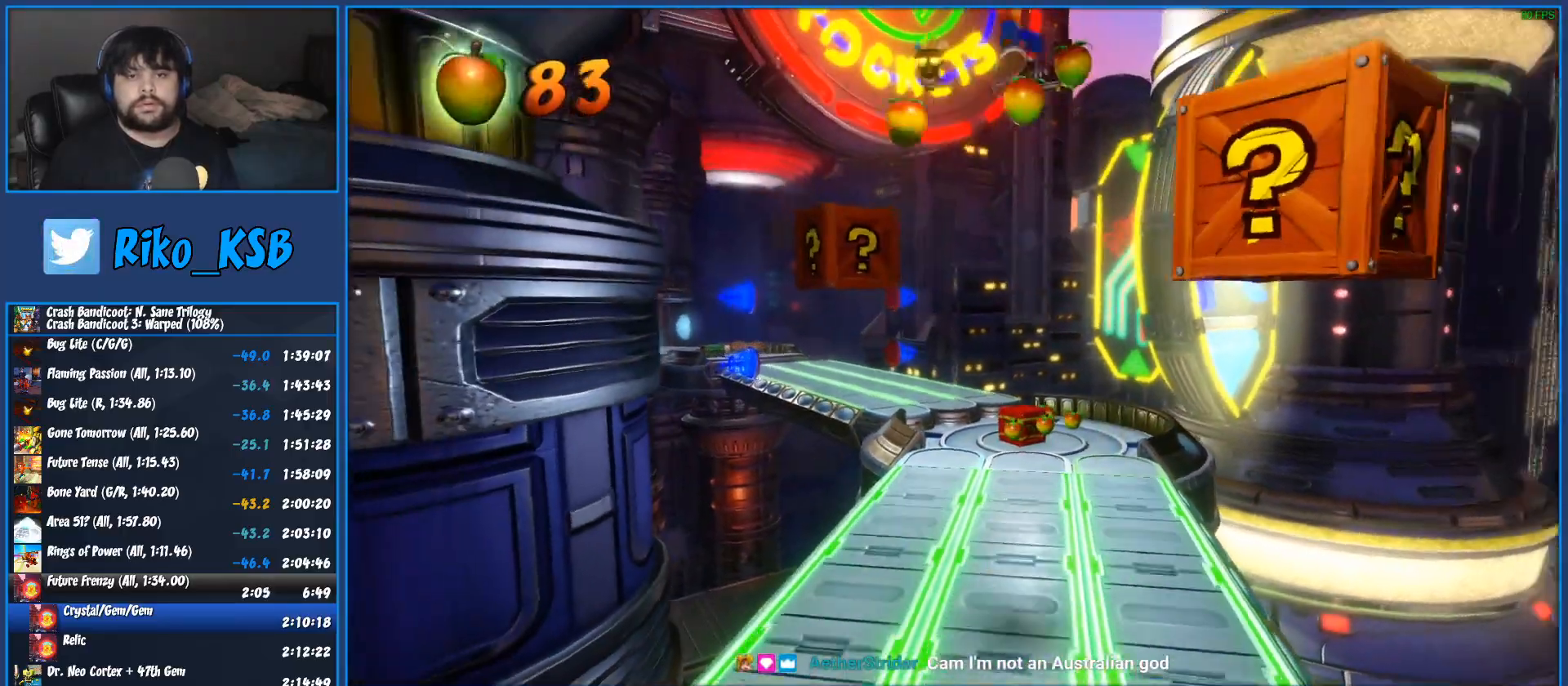
{"buttons": [], "left_stick": "down", "button_events": [[183, "SQUARE", "down"], [417, "SQUARE", "up"]]}
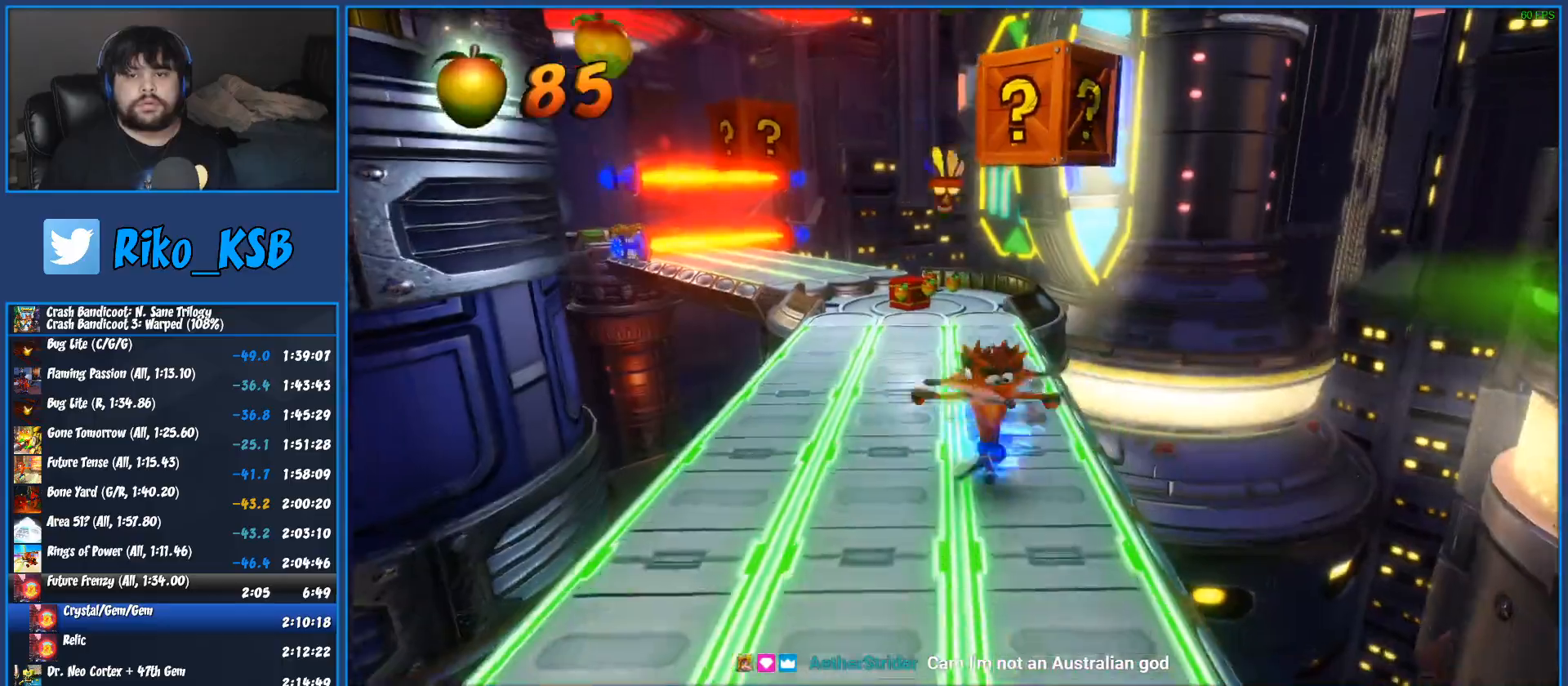
{"buttons": ["SQUARE"], "left_stick": "down-left", "button_events": [[150, "R1", "down"], [283, "R1", "up"], [383, "SQUARE", "down"]]}
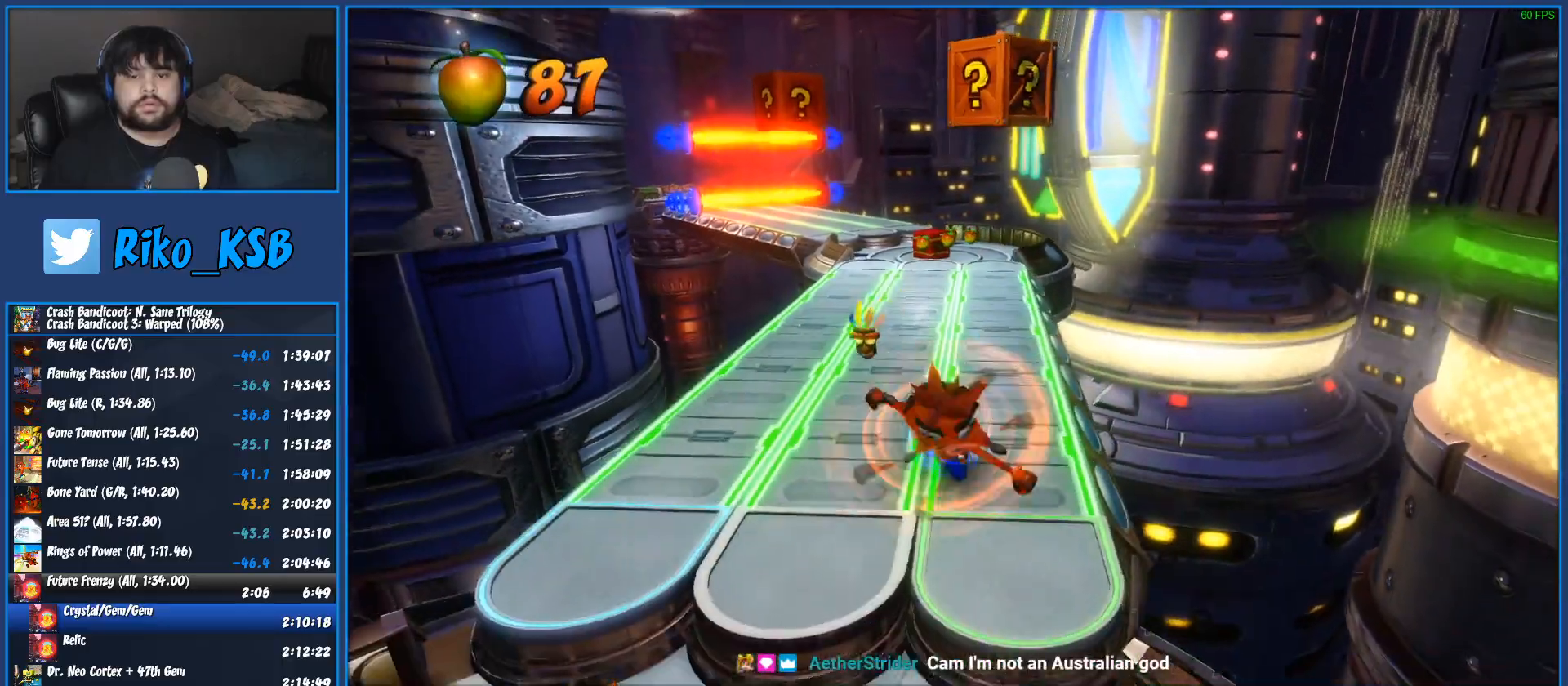
{"buttons": [], "left_stick": "down-left", "button_events": [[100, "SQUARE", "up"], [283, "R1", "down"], [417, "R1", "up"]]}
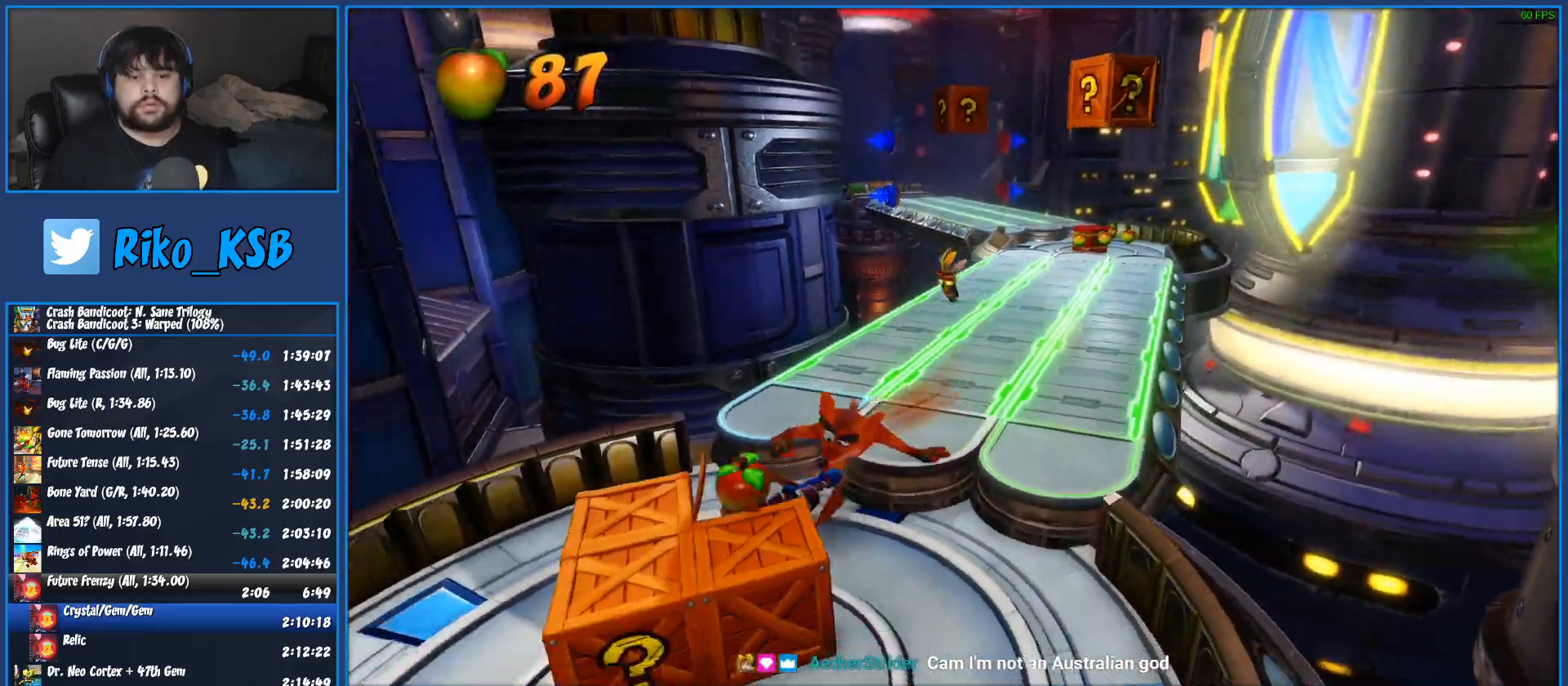
{"buttons": [], "left_stick": "up-right", "button_events": [[33, "SQUARE", "down"], [233, "SQUARE", "up"]]}
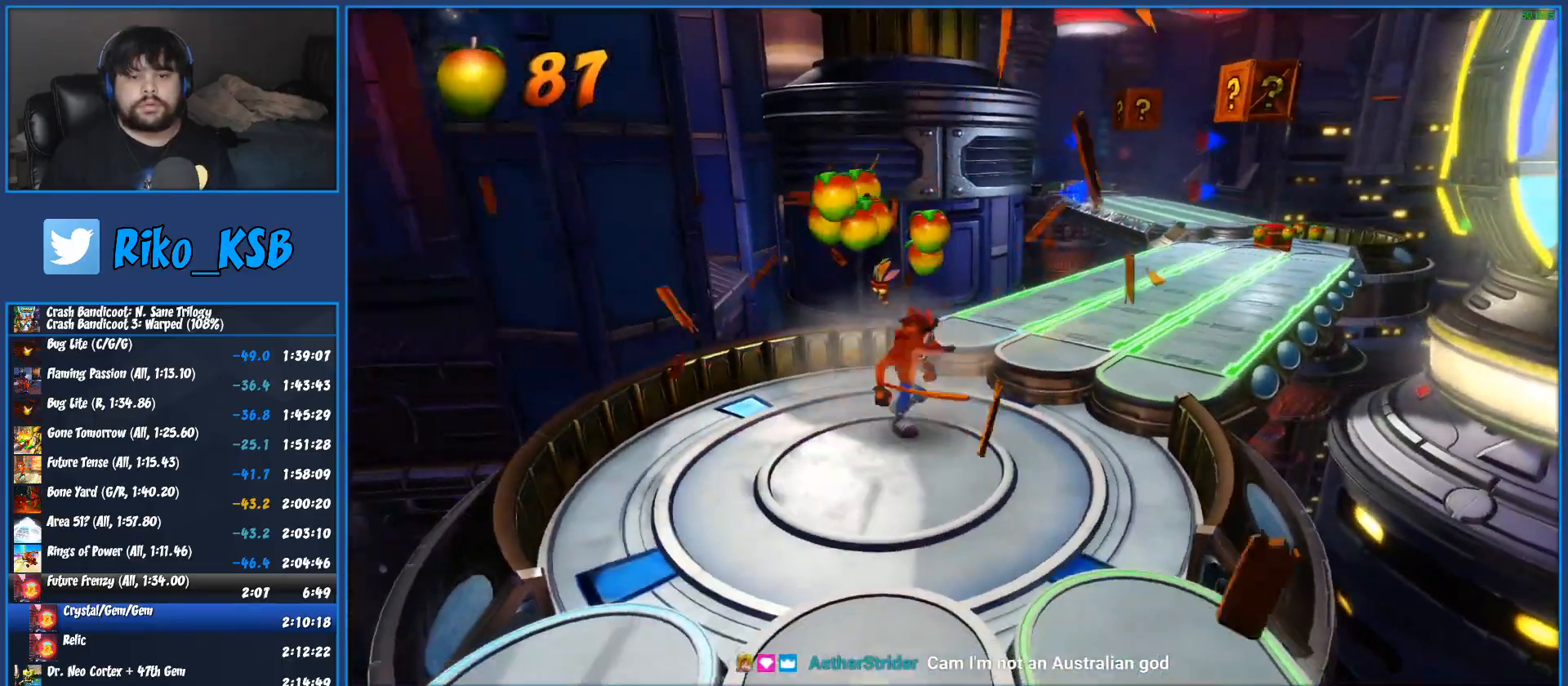
{"buttons": [], "left_stick": "up-right", "button_events": [[150, "R1", "down"], [283, "CROSS", "down"], [400, "R1", "up"], [450, "CROSS", "up"]]}
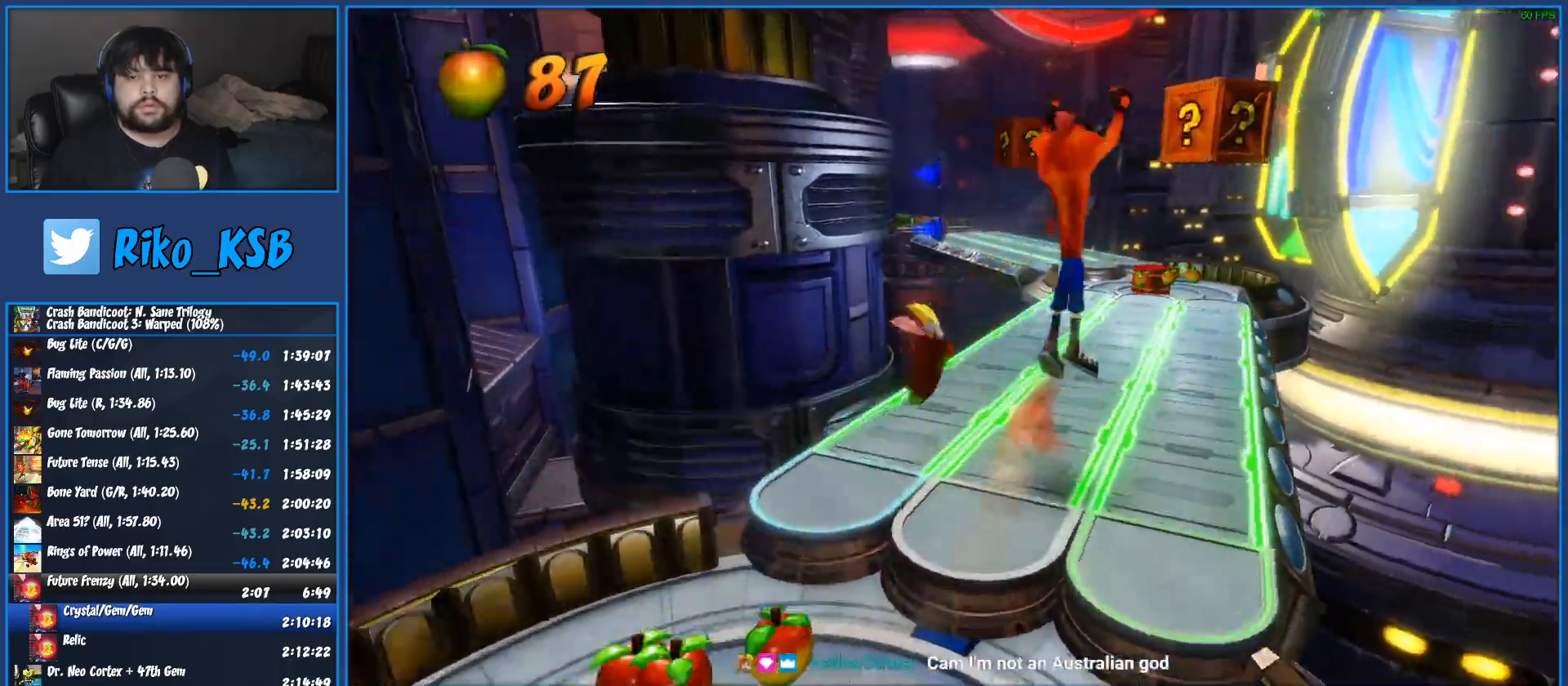
{"buttons": [], "left_stick": "up-left", "button_events": [[17, "SQUARE", "down"], [150, "SQUARE", "up"]]}
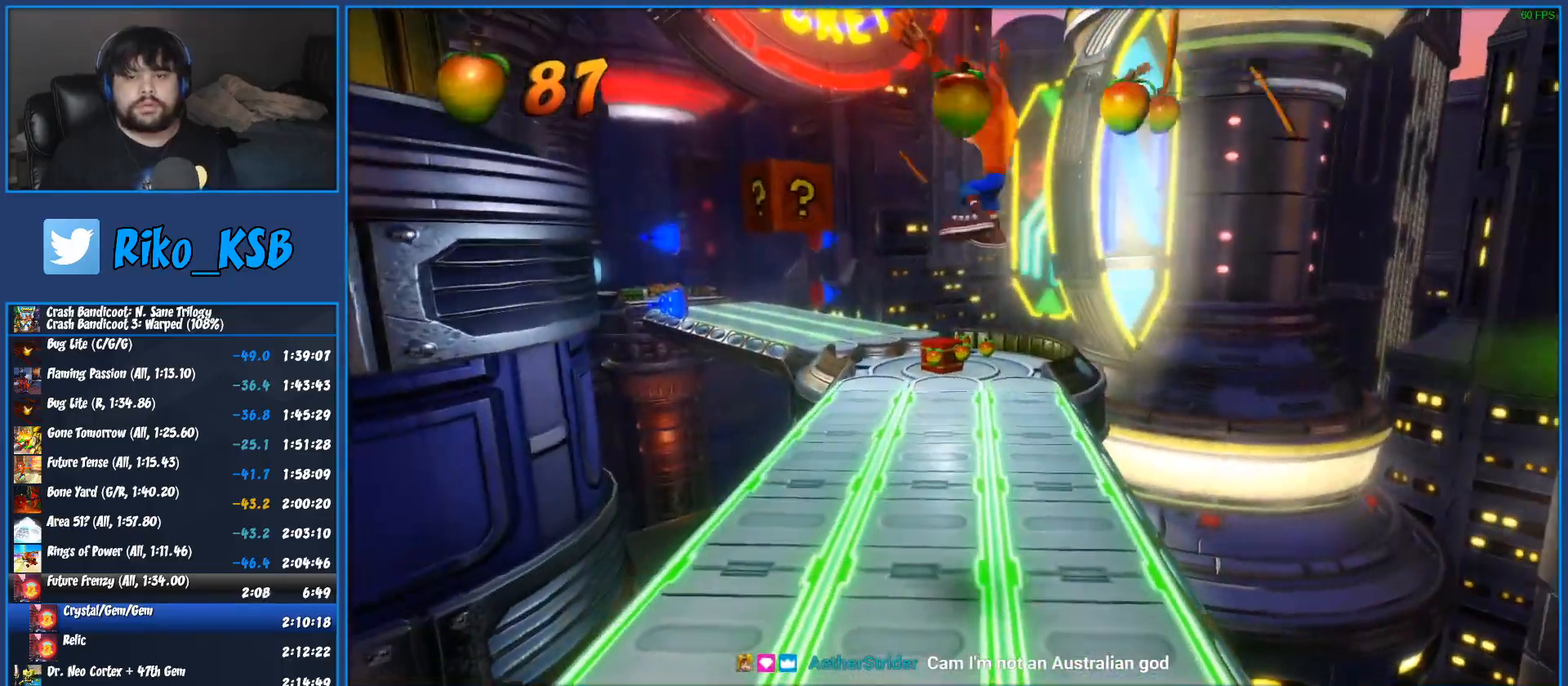
{"buttons": ["CROSS", "SQUARE"], "left_stick": "up", "button_events": [[333, "CROSS", "down"], [417, "SQUARE", "down"]]}
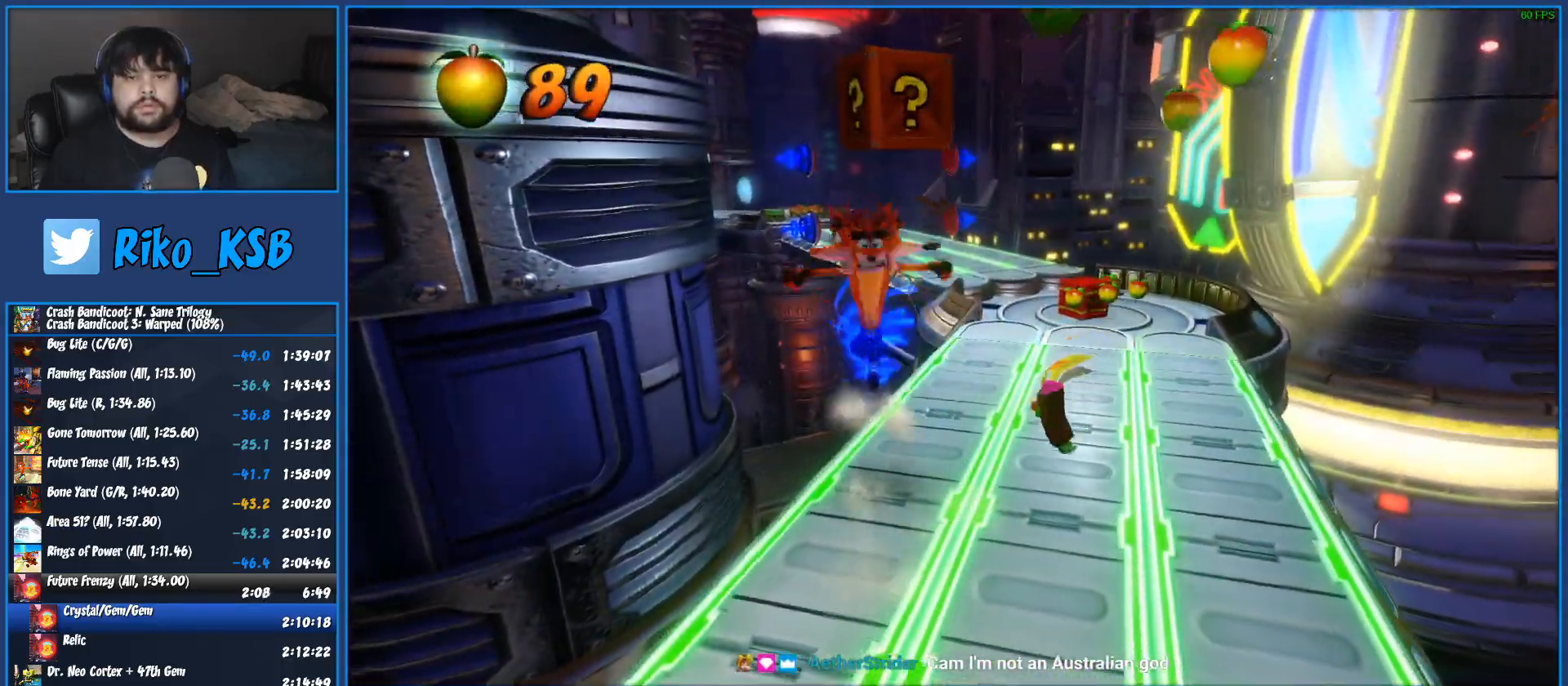
{"buttons": [], "left_stick": "up-right", "button_events": [[233, "CROSS", "up"], [233, "SQUARE", "up"]]}
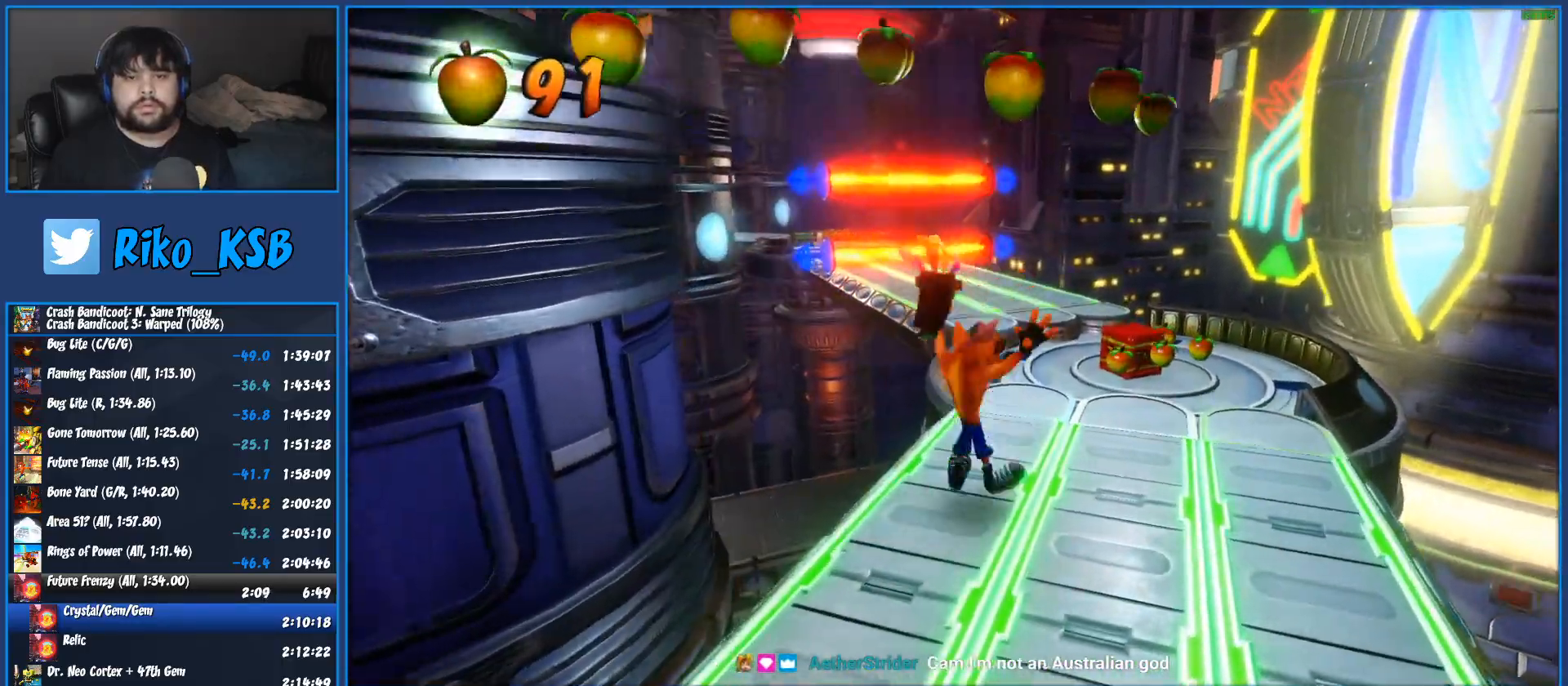
{"buttons": ["CROSS"], "left_stick": "up-right", "button_events": [[117, "R1", "down"], [217, "SQUARE", "down"], [233, "R1", "up"], [350, "SQUARE", "up"], [433, "CROSS", "down"]]}
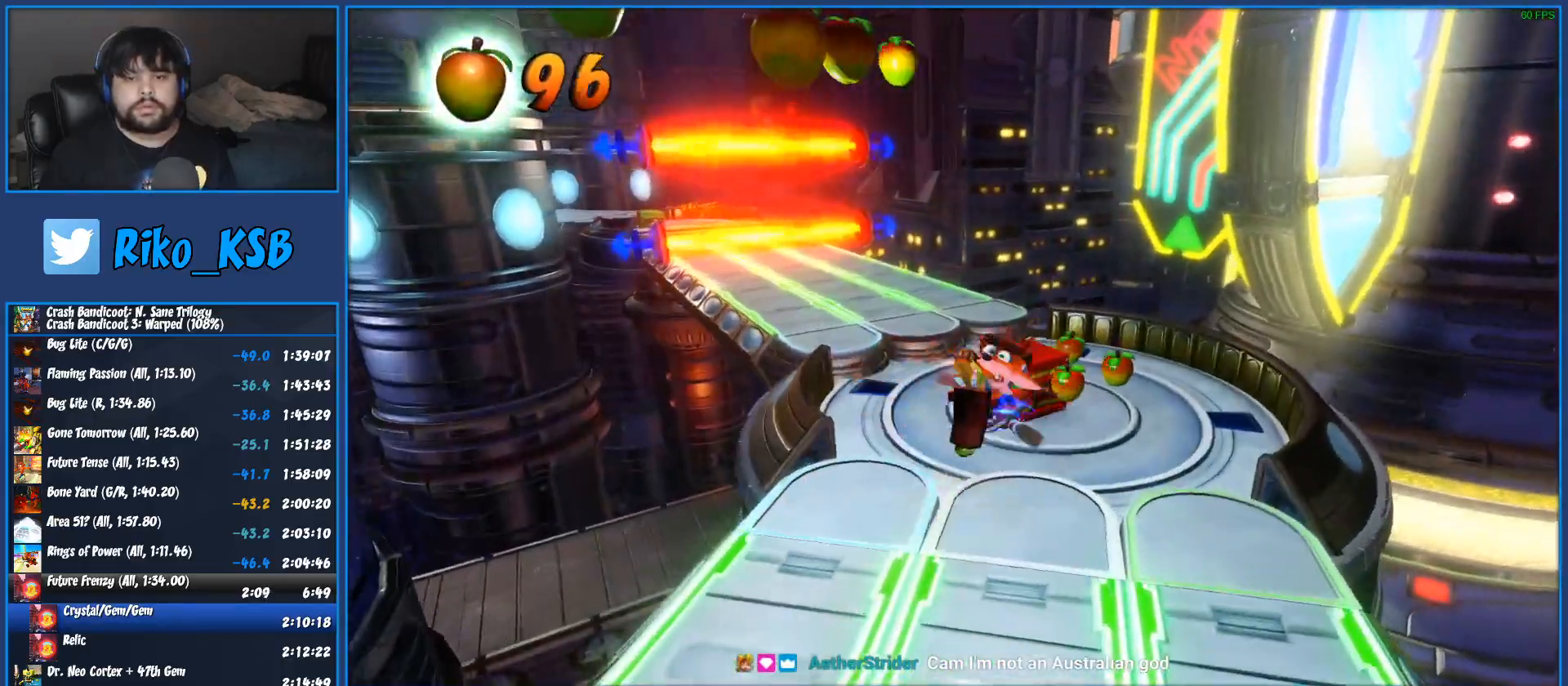
{"buttons": [], "left_stick": "up", "button_events": [[17, "CROSS", "up"]]}
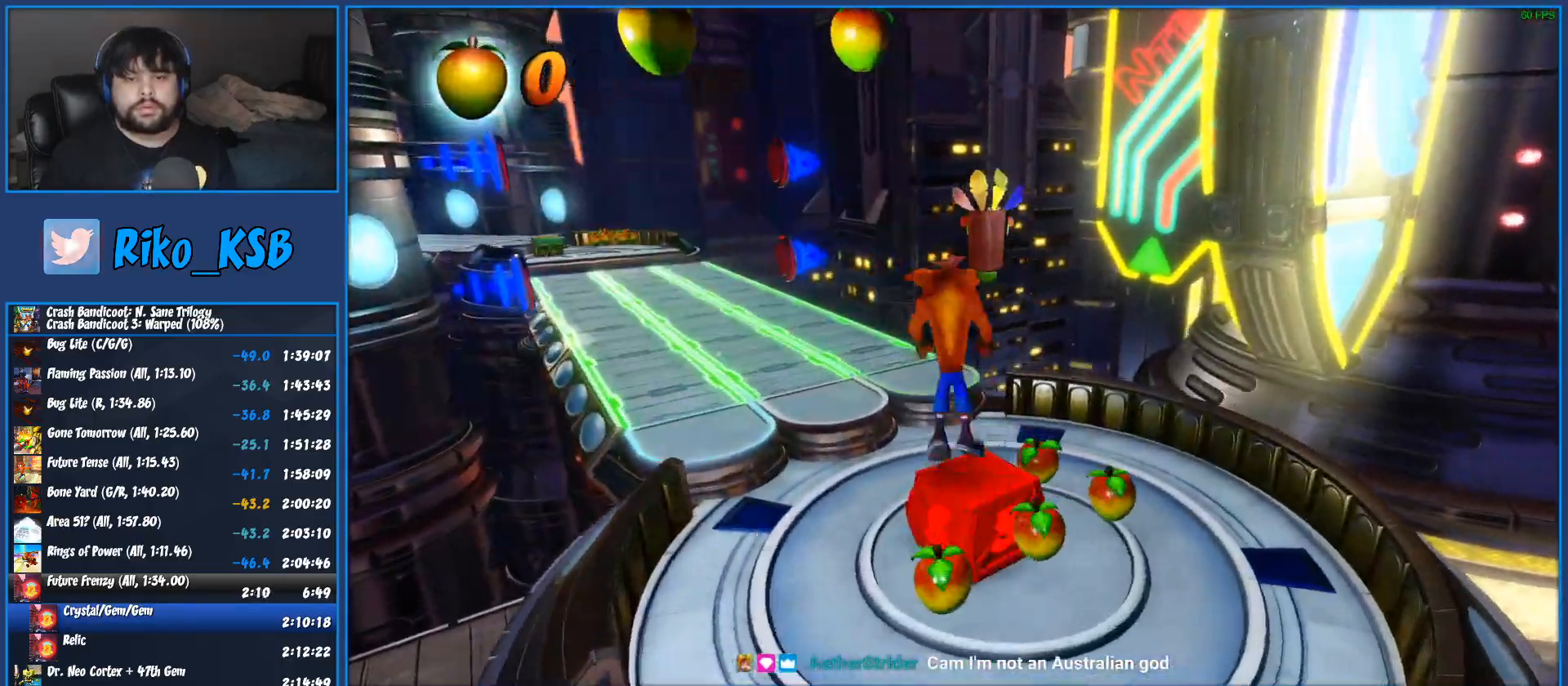
{"buttons": [], "left_stick": "up-left", "button_events": []}
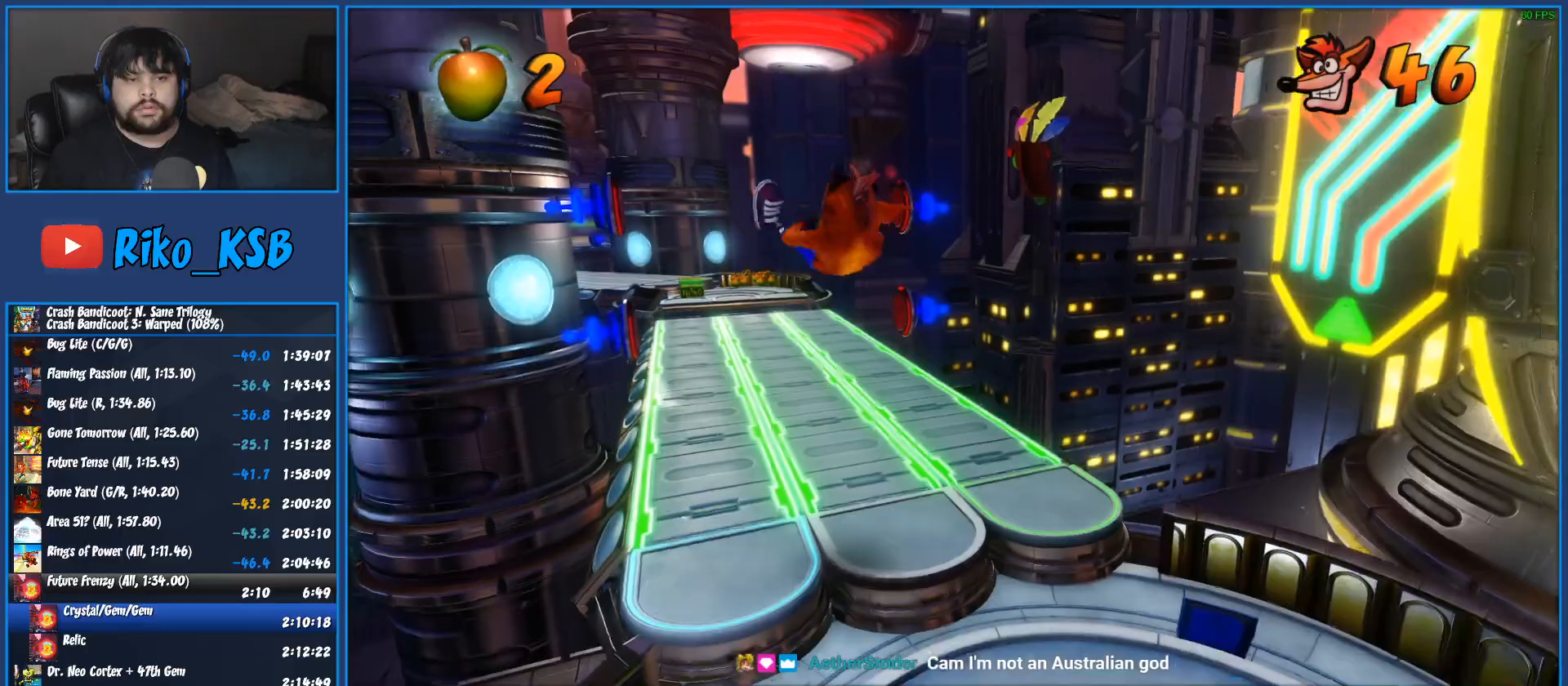
{"buttons": ["SQUARE"], "left_stick": "up", "button_events": [[233, "R1", "down"], [333, "R1", "up"], [367, "SQUARE", "down"]]}
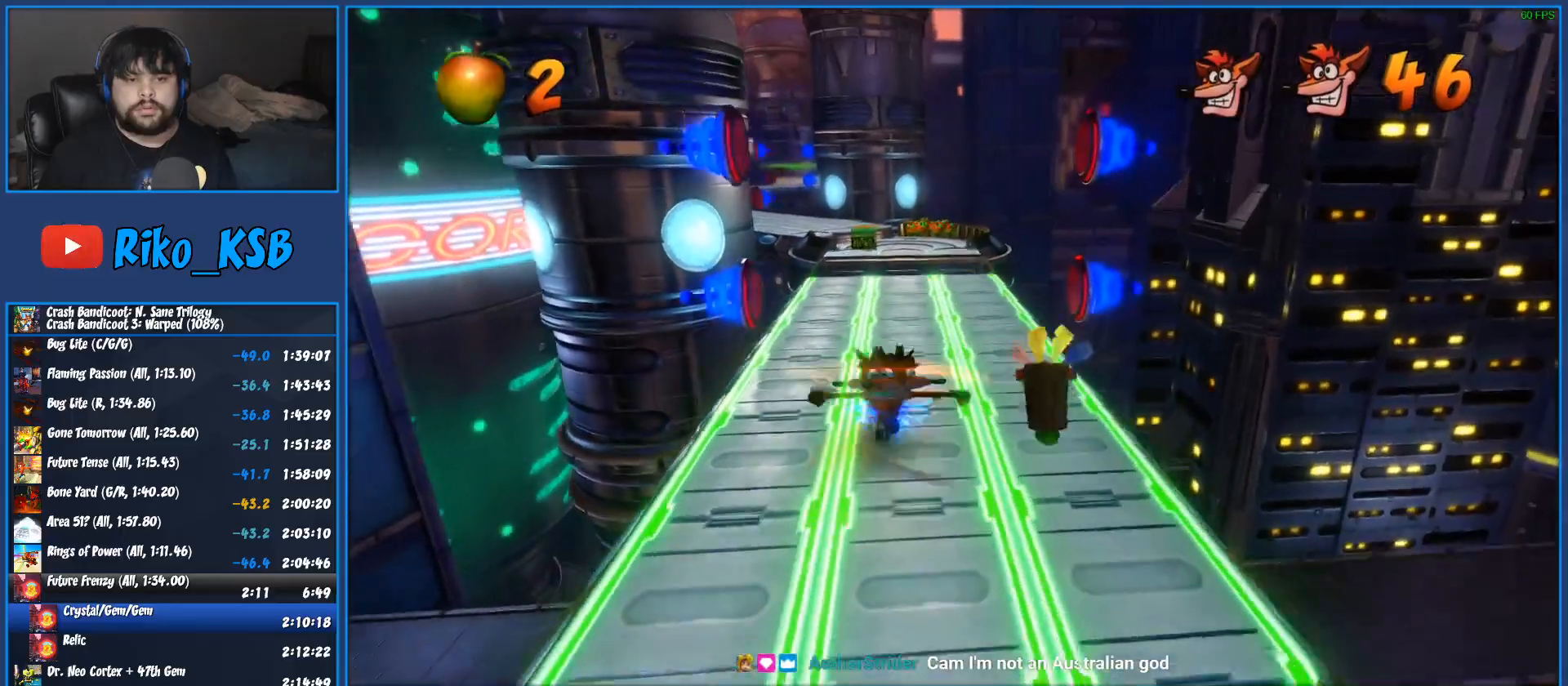
{"buttons": ["SQUARE"], "left_stick": "up", "button_events": [[17, "SQUARE", "up"], [217, "R1", "down"], [350, "R1", "up"], [433, "SQUARE", "down"]]}
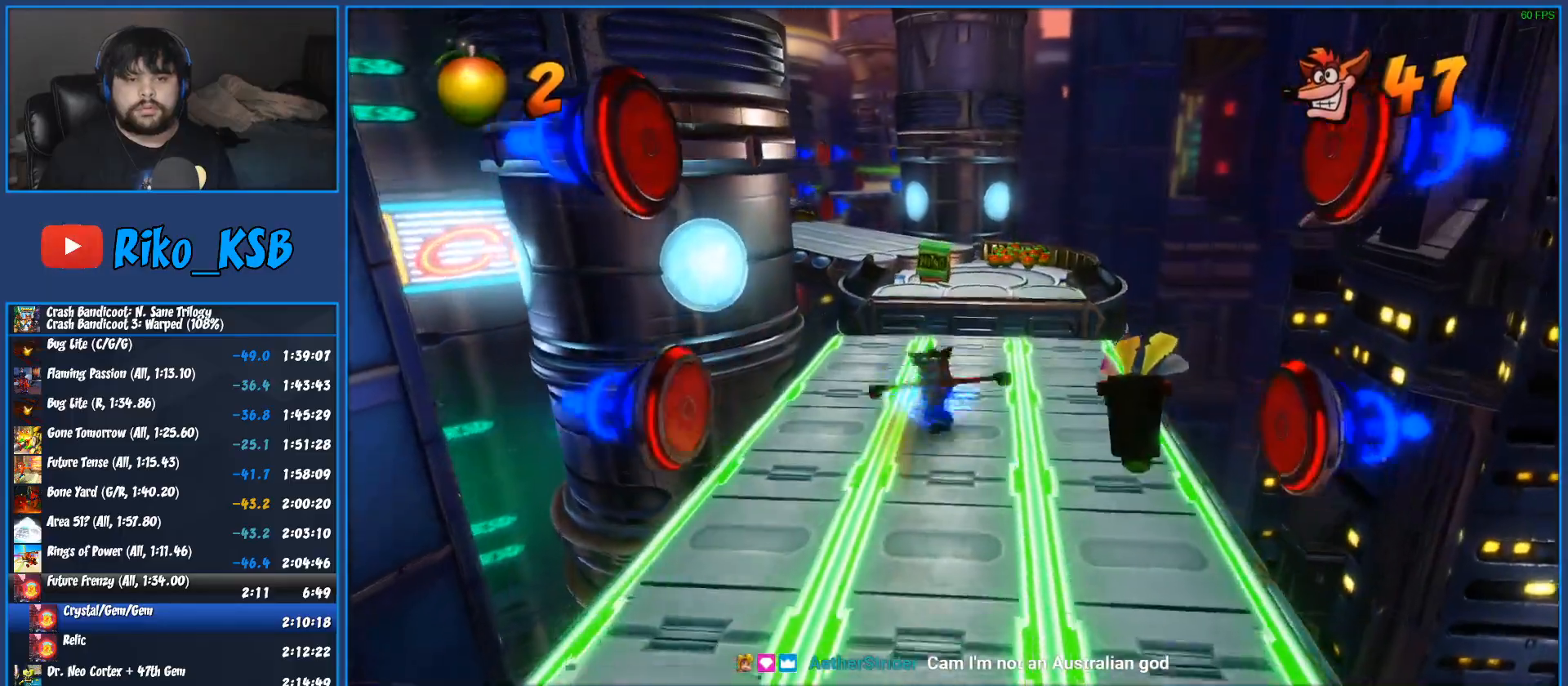
{"buttons": ["CROSS", "R1"], "left_stick": "up", "button_events": [[83, "SQUARE", "up"], [333, "R1", "down"], [417, "CROSS", "down"]]}
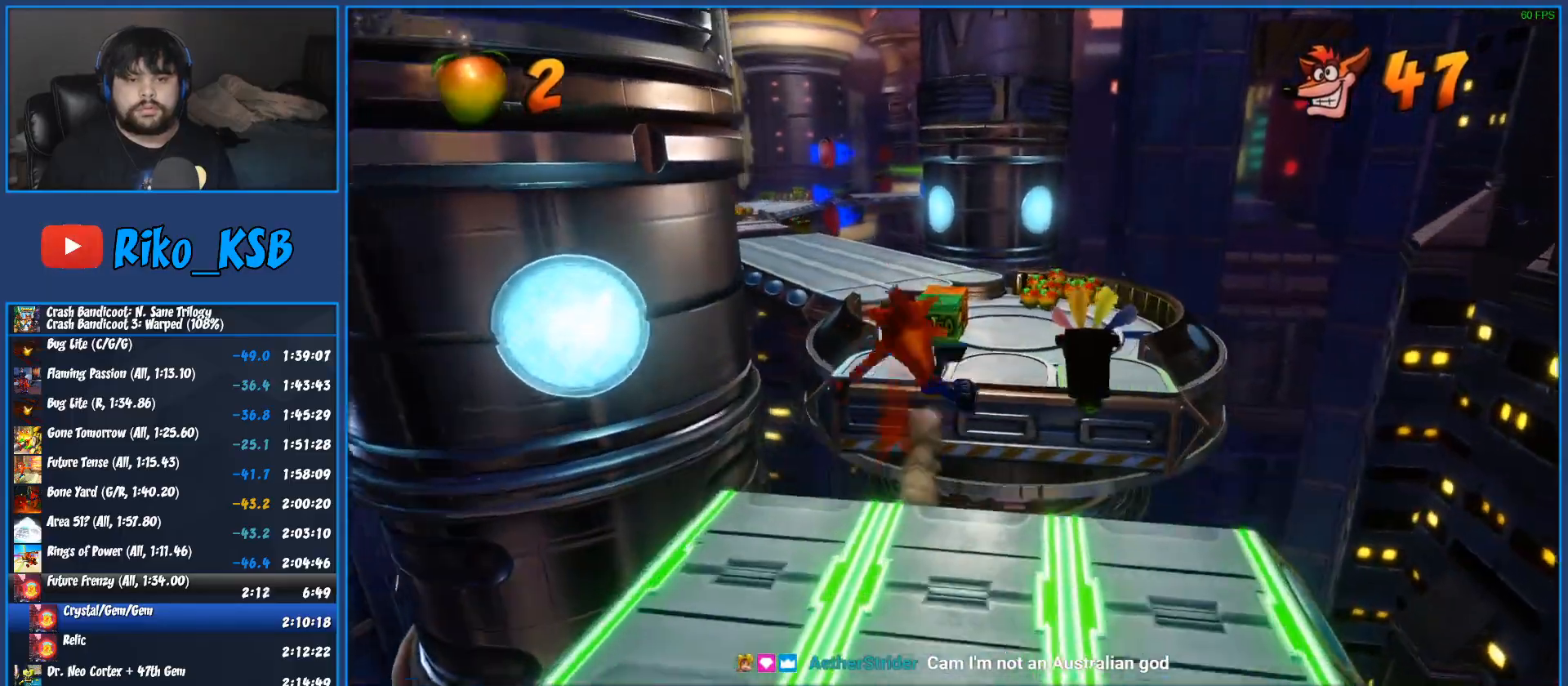
{"buttons": [], "left_stick": "up", "button_events": [[117, "R1", "up"], [133, "CROSS", "up"]]}
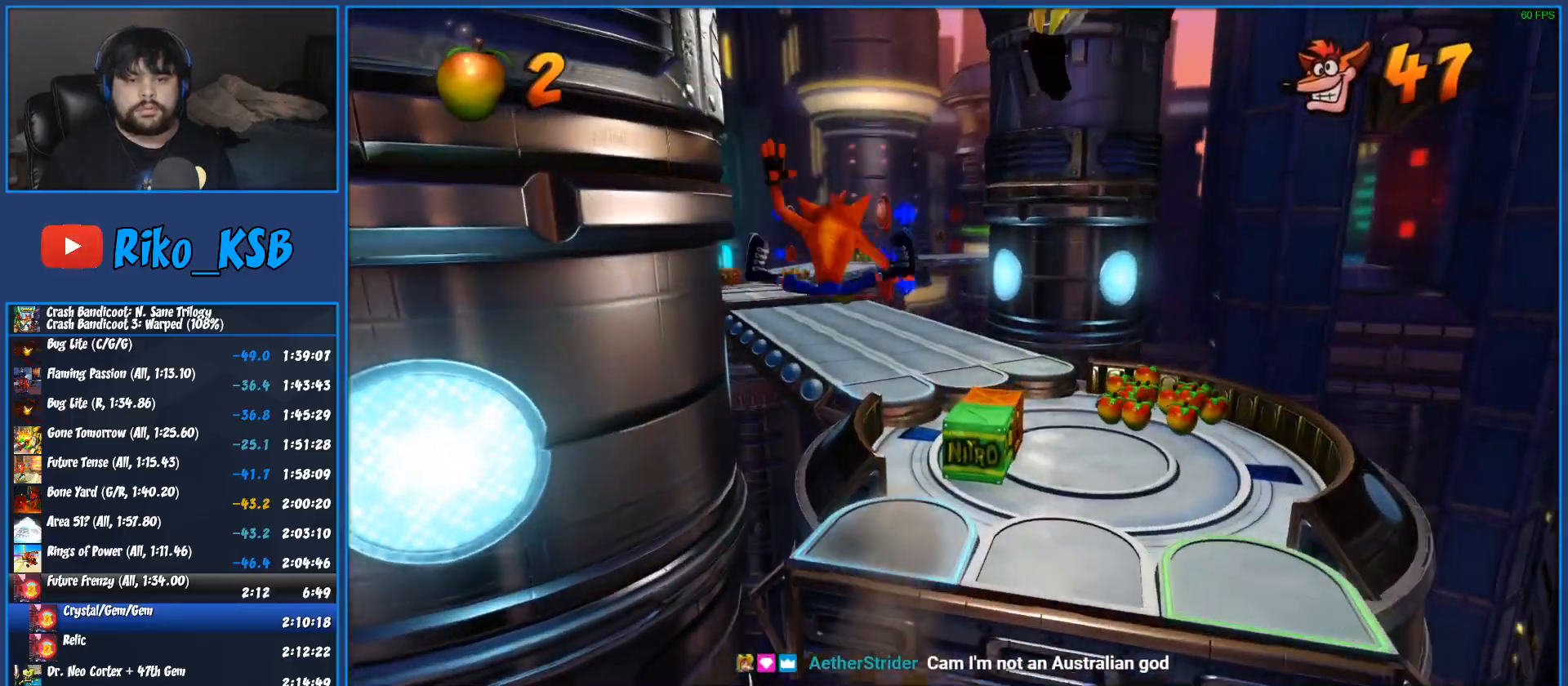
{"buttons": [], "left_stick": "up", "button_events": [[267, "R1", "down"], [367, "R1", "up"], [400, "SQUARE", "down"], [450, "SQUARE", "up"]]}
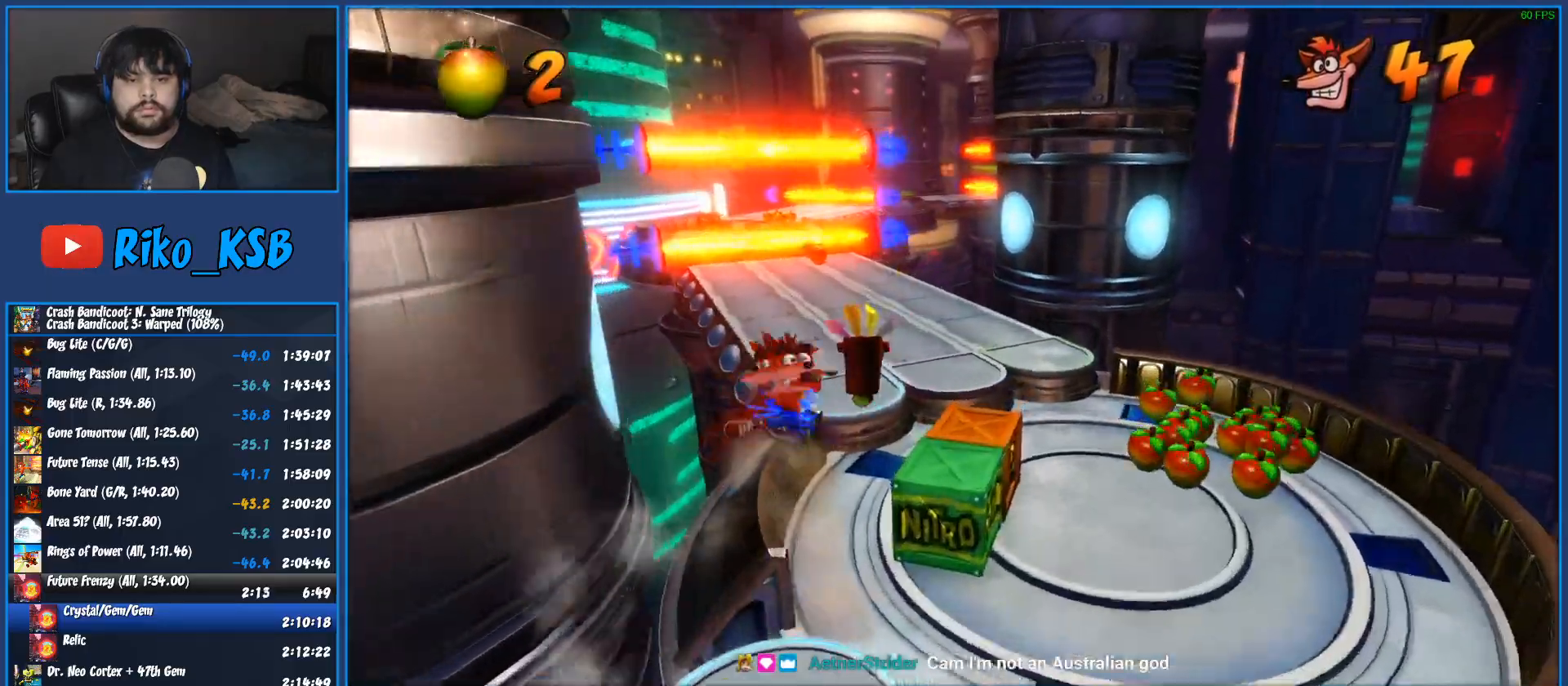
{"buttons": [], "left_stick": "up", "button_events": [[17, "CROSS", "down"], [17, "SQUARE", "down"], [67, "SQUARE", "up"], [83, "CROSS", "up"], [400, "SQUARE", "down"], [467, "SQUARE", "up"]]}
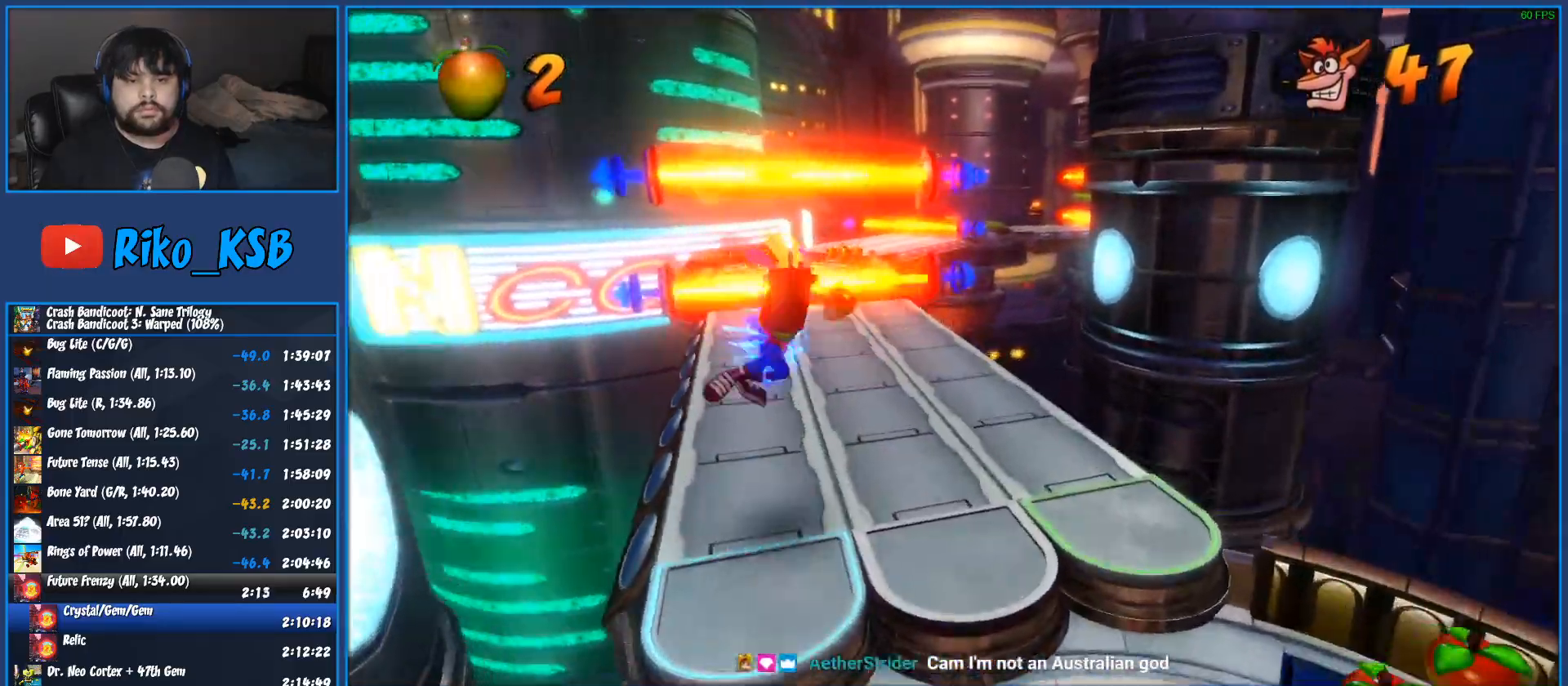
{"buttons": [], "left_stick": "up", "button_events": [[367, "SQUARE", "down"], [450, "SQUARE", "up"]]}
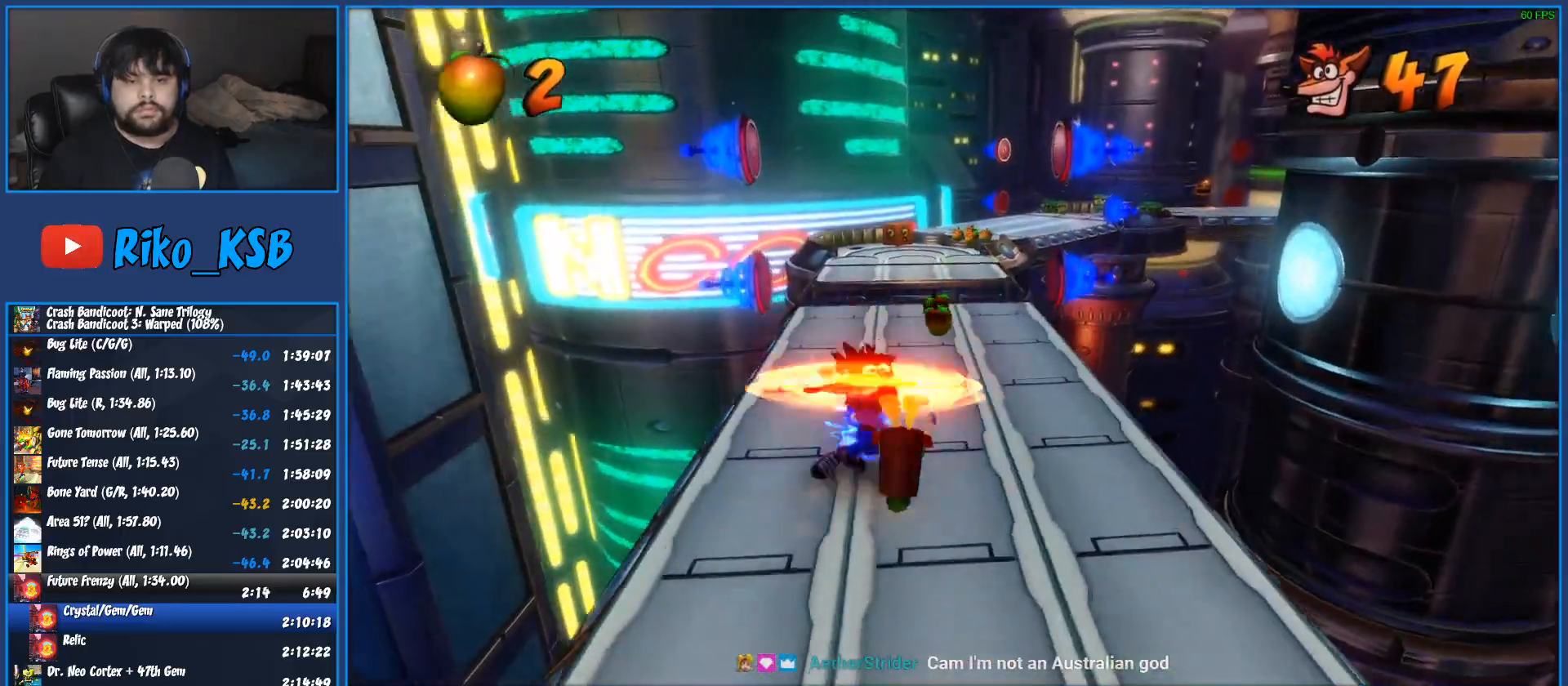
{"buttons": [], "left_stick": "up", "button_events": [[67, "SQUARE", "down"], [133, "SQUARE", "up"]]}